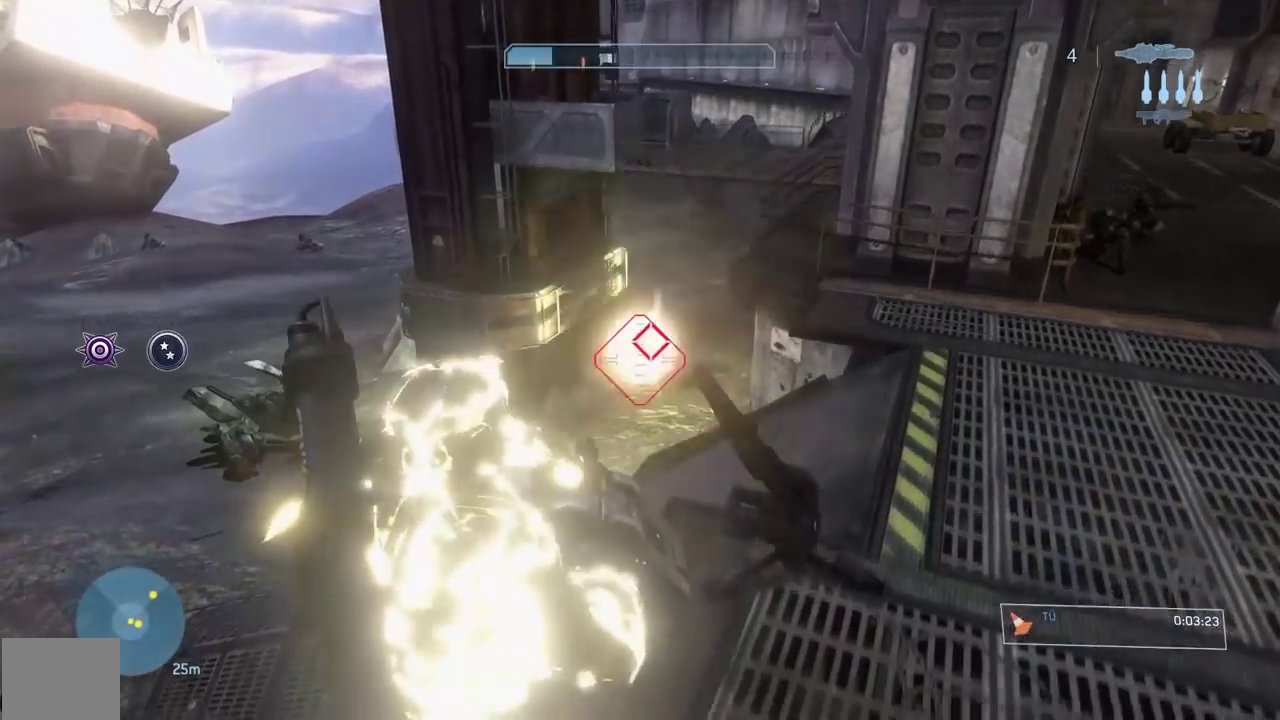
Gameplay with a controller (Xbox layout); each line is a JSON object with the inputs held at the frame after it. "events" lists button and stick changes between this image and that frame as [ms after this image, input, new state], when the widget could be followed in between.
{"buttons": [], "left_stick": "down-right", "right_stick": "center", "events": [[16, "left_stick", "right"], [417, "left_stick", "down-right"]]}
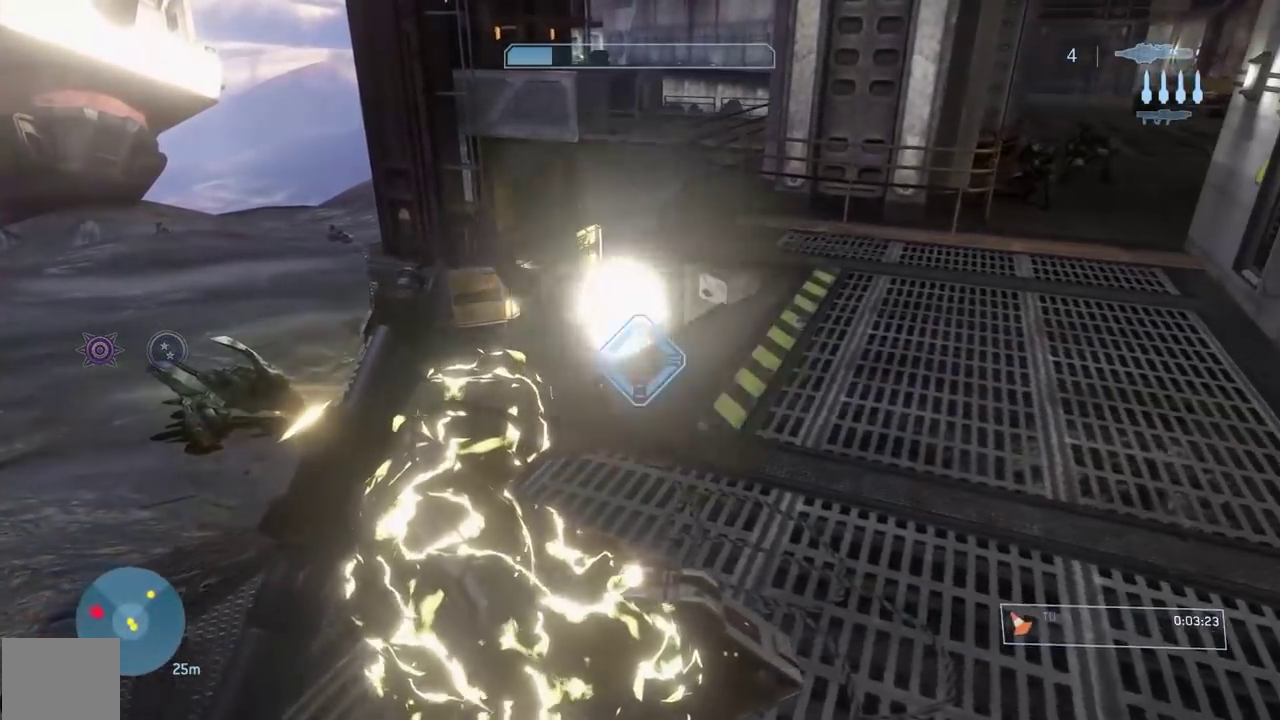
{"buttons": [], "left_stick": "down", "right_stick": "left", "events": [[184, "left_stick", "down"], [250, "right_stick", "up-left"], [401, "right_stick", "center"], [501, "right_stick", "left"]]}
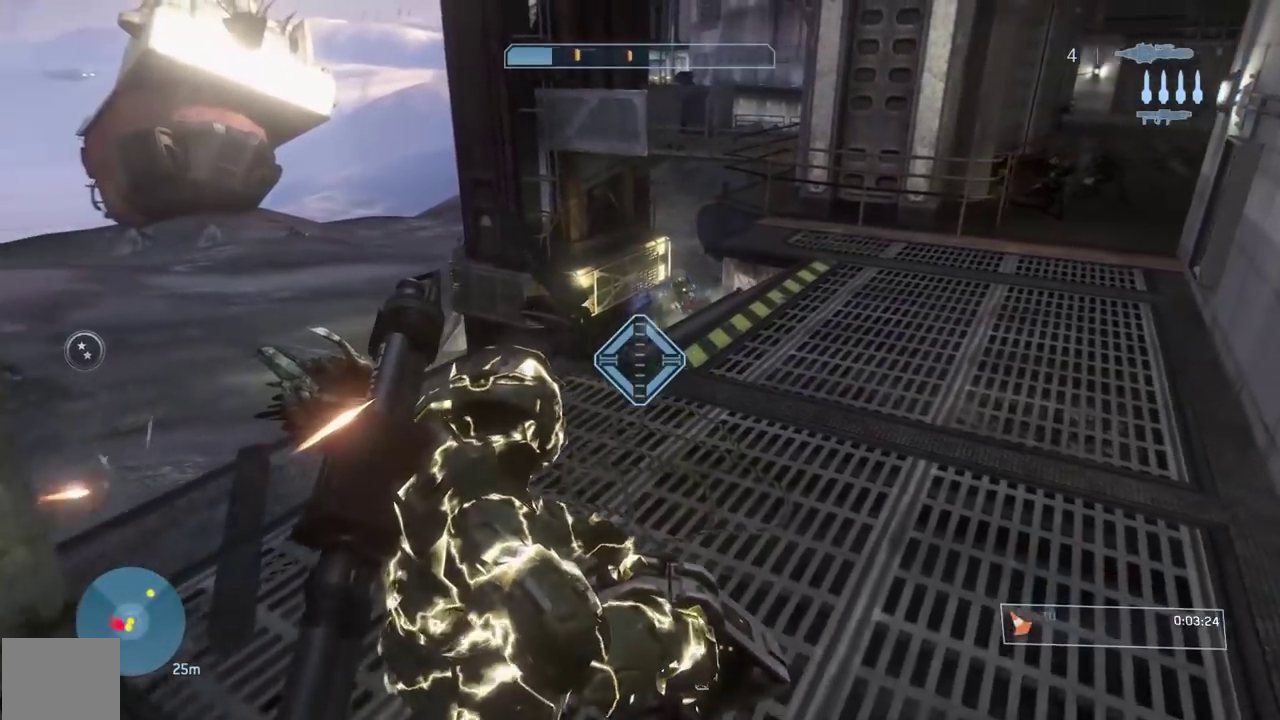
{"buttons": [], "left_stick": "center", "right_stick": "left", "events": [[166, "left_stick", "left"], [300, "left_stick", "up-left"], [500, "left_stick", "center"]]}
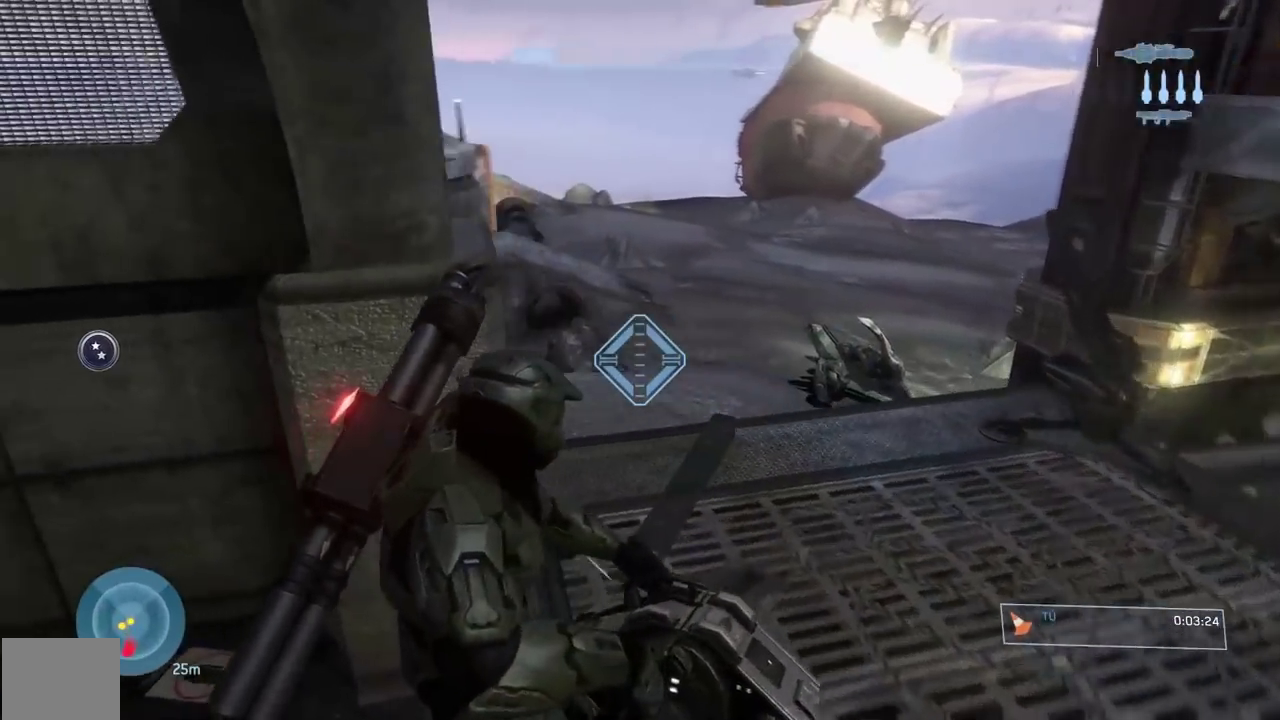
{"buttons": [], "left_stick": "down-left", "right_stick": "left"}
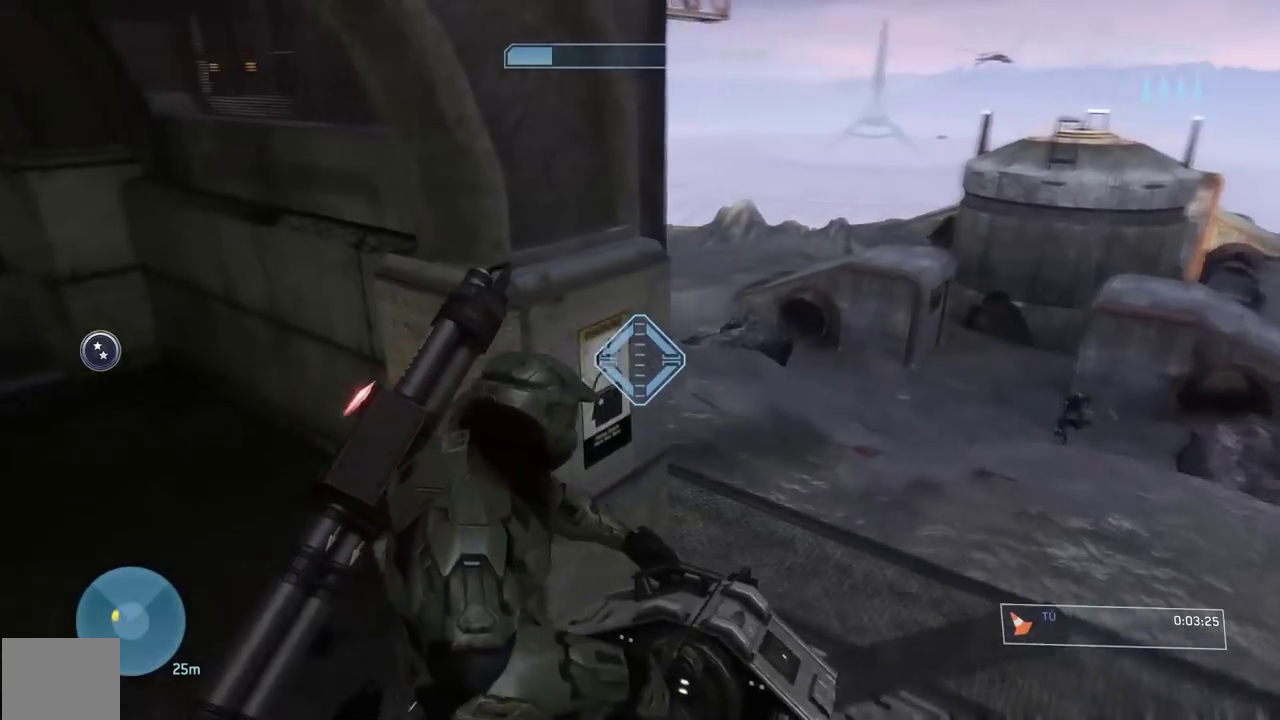
{"buttons": [], "left_stick": "down-left", "right_stick": "right", "events": [[200, "left_stick", "down"], [200, "right_stick", "center"], [300, "right_stick", "right"], [333, "left_stick", "down-left"]]}
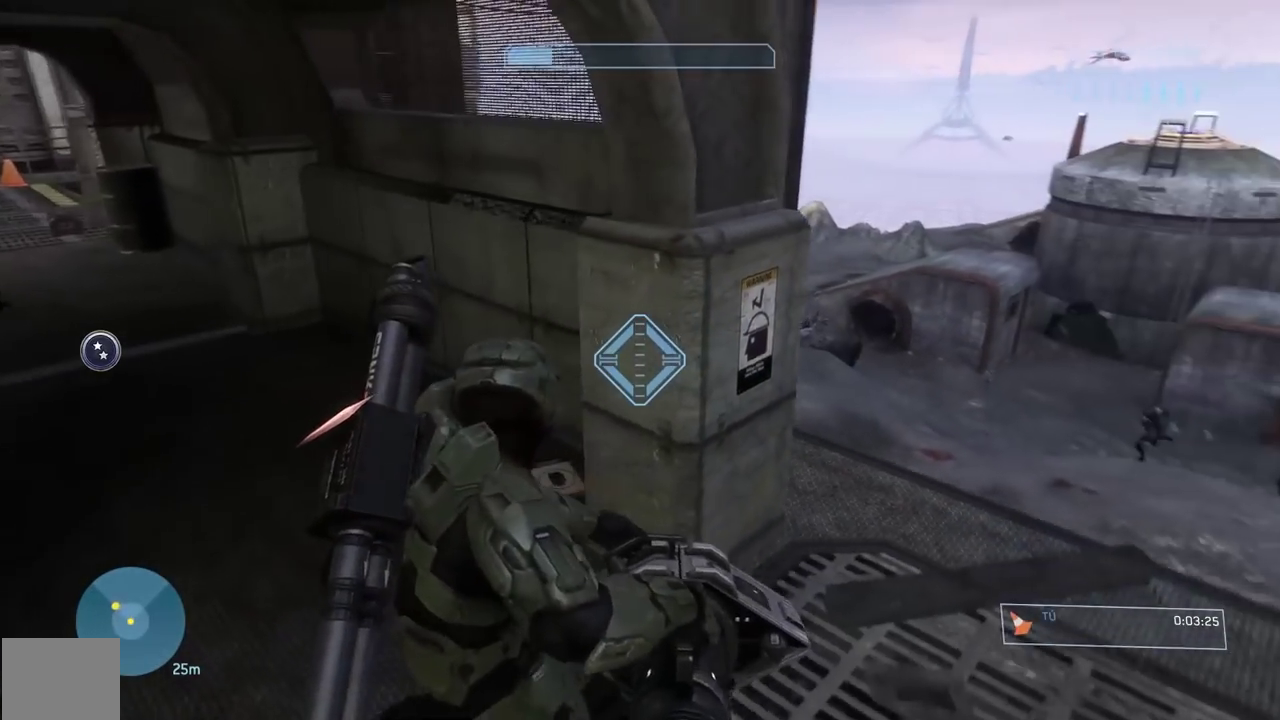
{"buttons": [], "left_stick": "center", "right_stick": "right", "events": [[50, "left_stick", "up-left"], [150, "left_stick", "up"], [200, "right_stick", "center"], [250, "left_stick", "center"], [300, "left_stick", "right"], [417, "right_stick", "right"], [451, "left_stick", "center"]]}
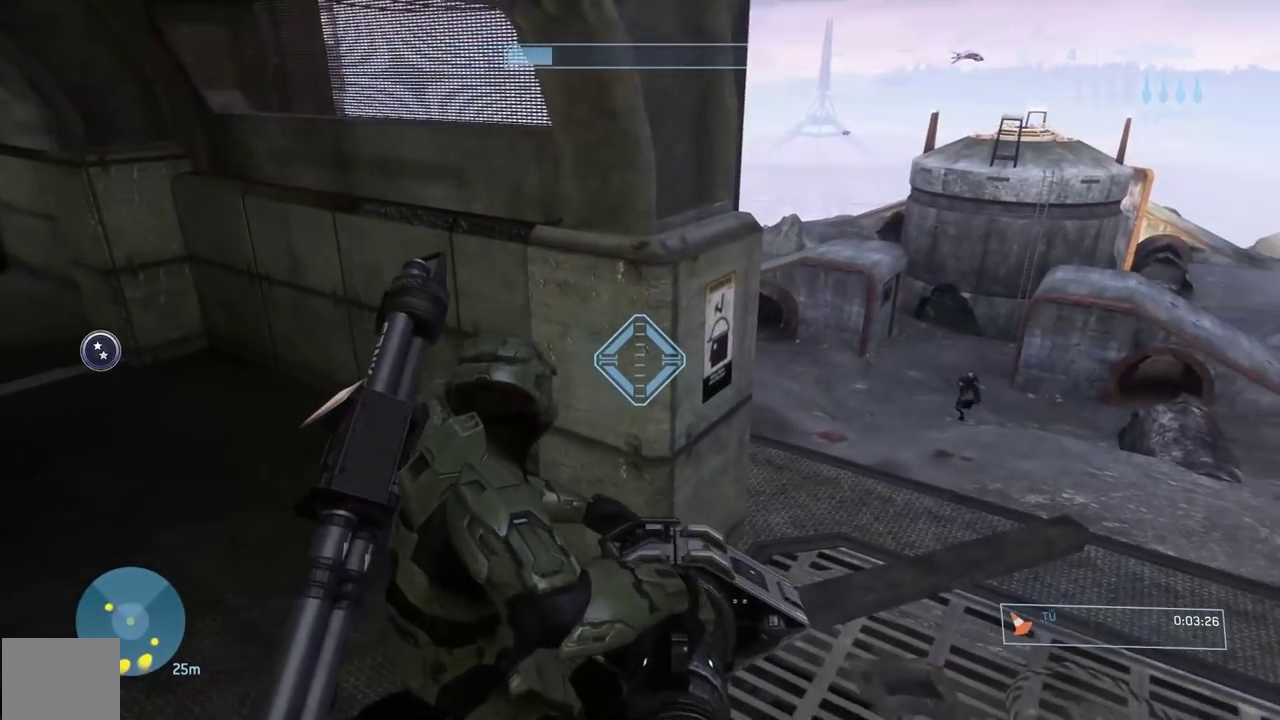
{"buttons": [], "left_stick": "down", "right_stick": "center"}
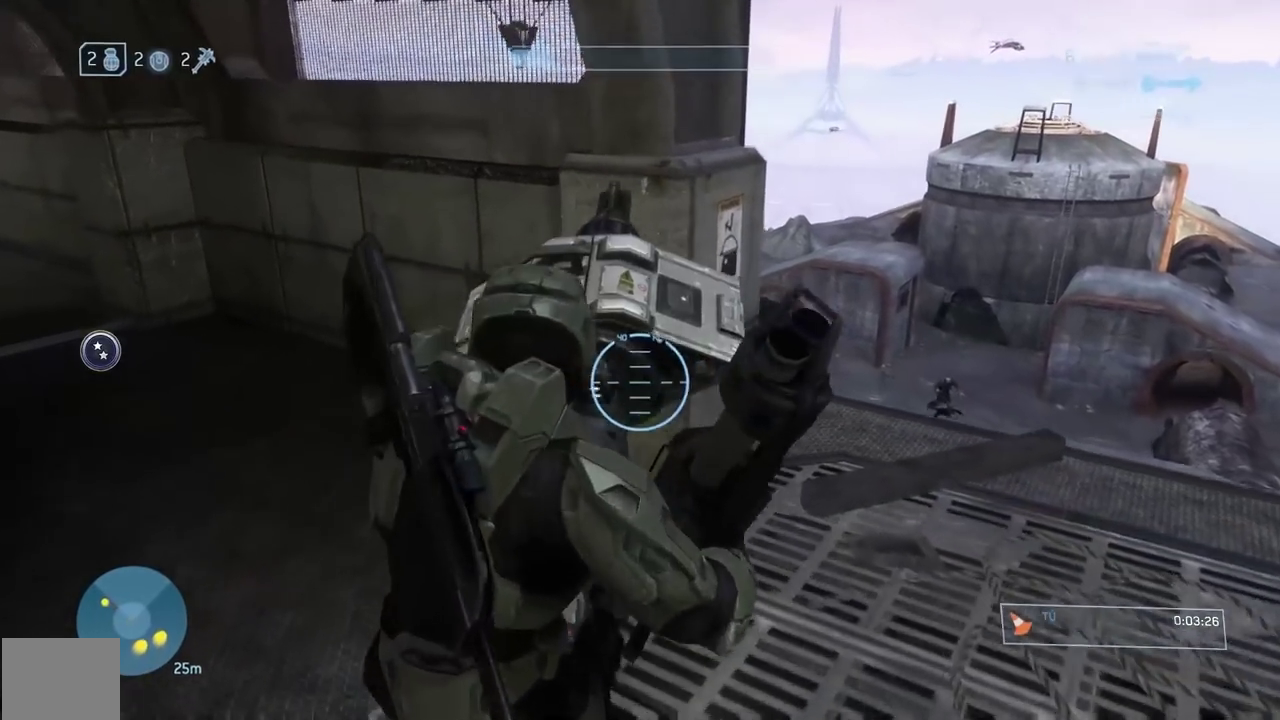
{"buttons": [], "left_stick": "up", "right_stick": "center"}
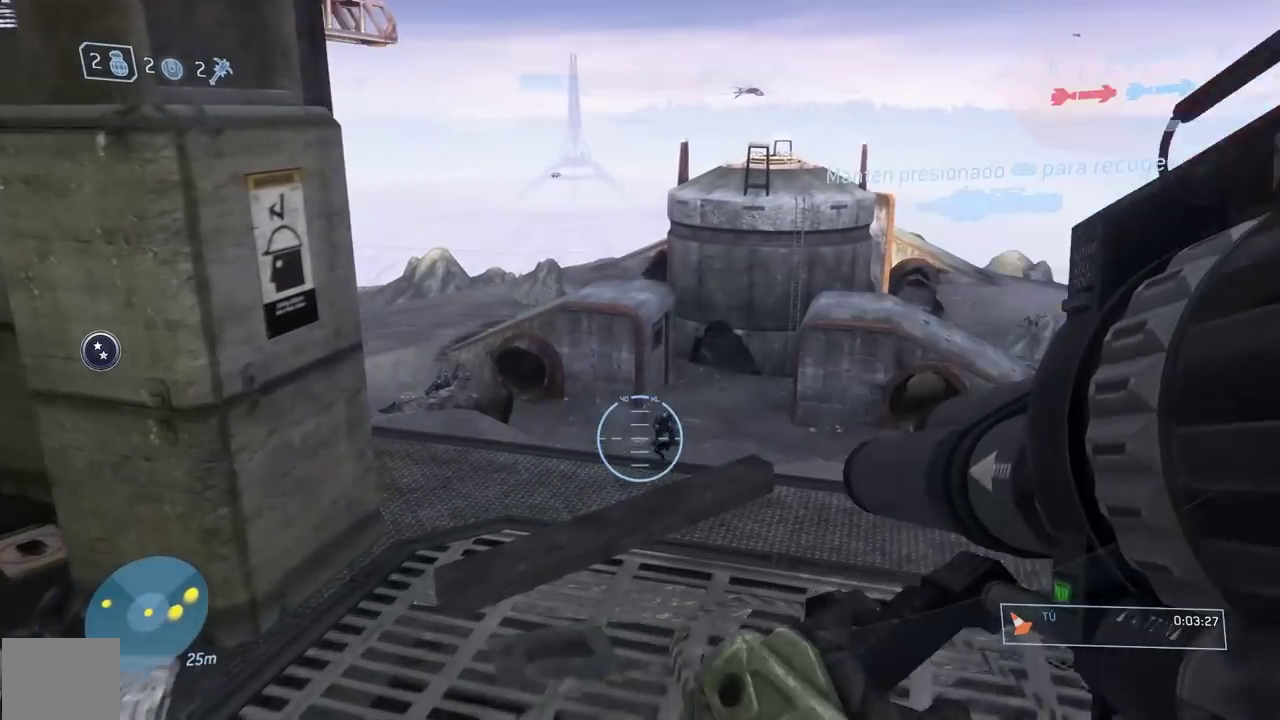
{"buttons": [], "left_stick": "up-left", "right_stick": "center", "events": [[50, "left_stick", "center"], [116, "R3", "down"], [200, "left_stick", "up"], [267, "R3", "up"], [267, "left_stick", "up-left"], [267, "right_stick", "up"], [350, "right_stick", "center"]]}
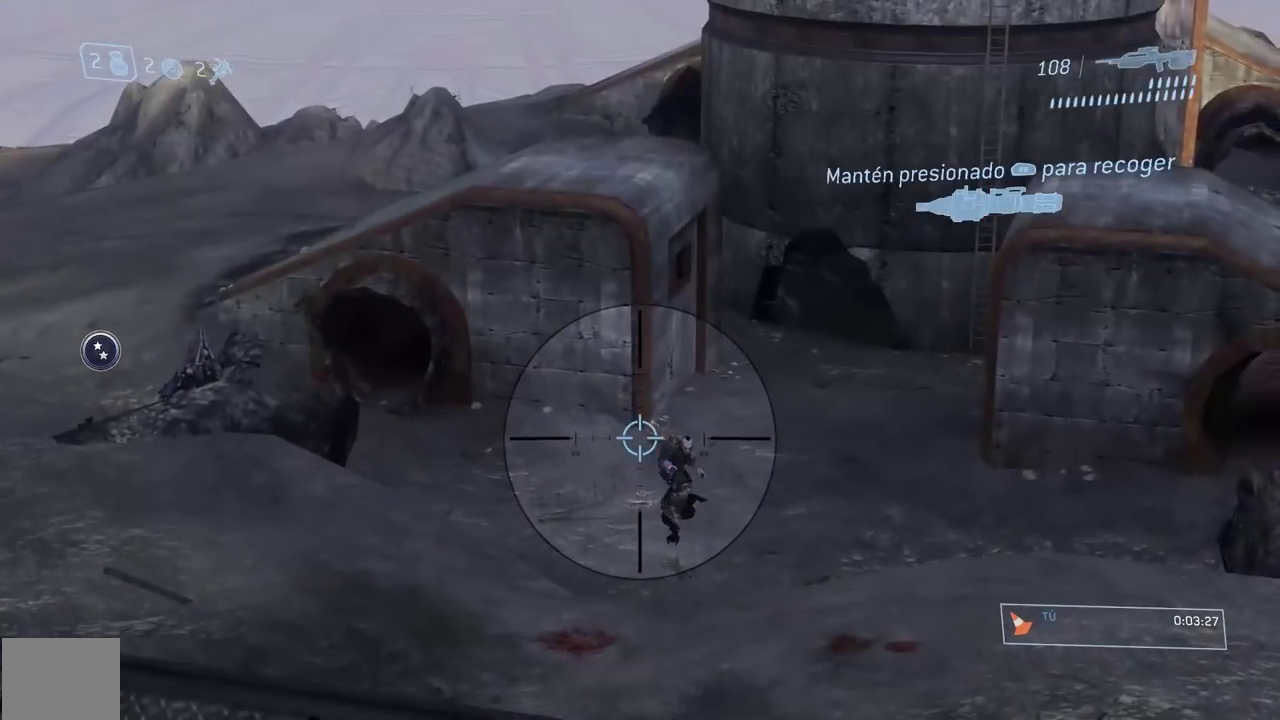
{"buttons": [], "left_stick": "down-left", "right_stick": "center", "events": [[100, "left_stick", "up-right"], [150, "left_stick", "right"], [150, "right_stick", "right"], [234, "R2", "down"], [267, "left_stick", "down-left"], [300, "right_stick", "center"], [384, "R2", "up"]]}
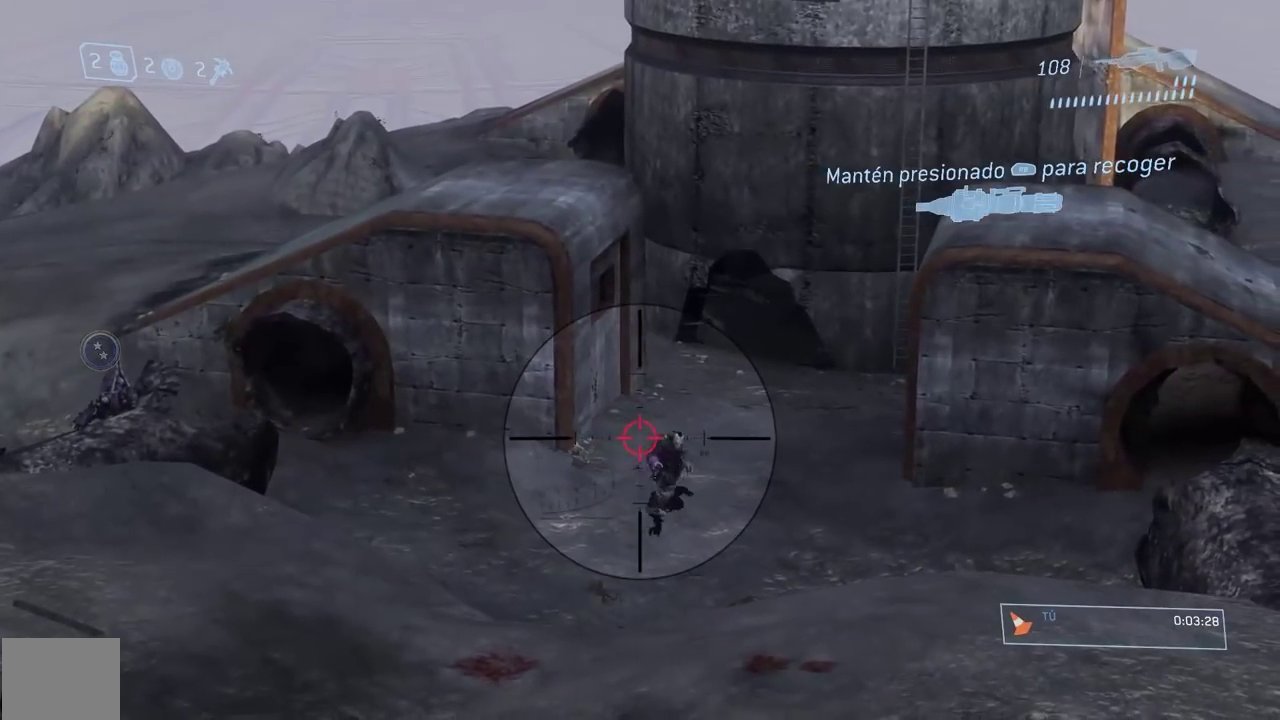
{"buttons": [], "left_stick": "center", "right_stick": "center", "events": [[150, "left_stick", "right"], [216, "R2", "down"], [367, "left_stick", "left"], [400, "R2", "up"], [483, "left_stick", "center"]]}
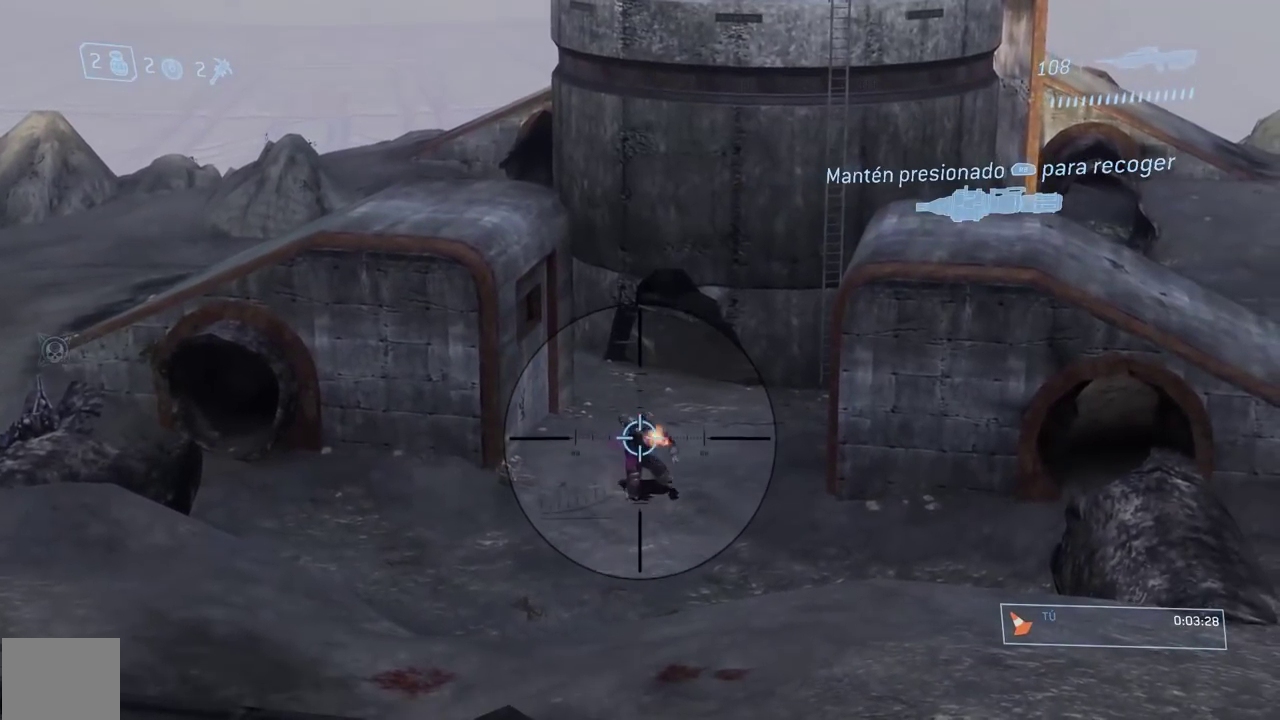
{"buttons": ["R1"], "left_stick": "left", "right_stick": "center", "events": [[250, "left_stick", "down-left"], [250, "right_stick", "down-left"], [317, "right_stick", "left"], [451, "R1", "down"], [451, "right_stick", "center"], [484, "left_stick", "left"]]}
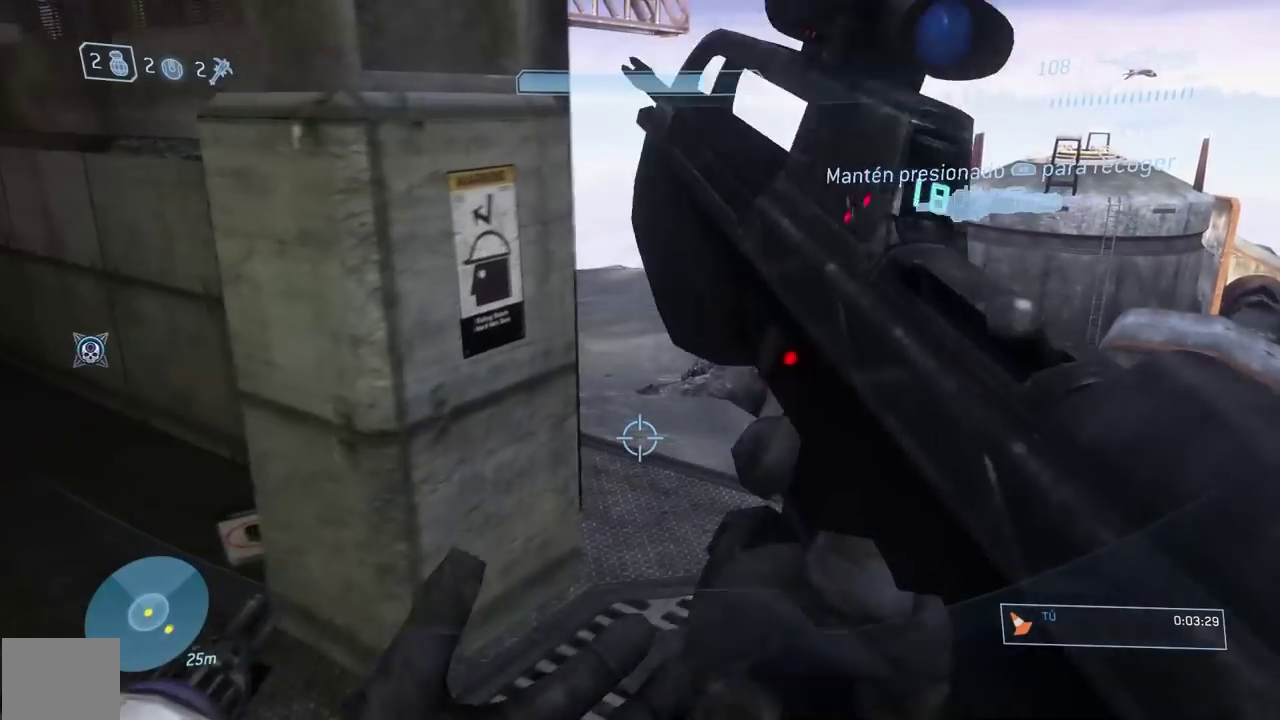
{"buttons": [], "left_stick": "right", "right_stick": "left", "events": [[66, "left_stick", "up-left"], [166, "left_stick", "right"], [400, "right_stick", "left"], [433, "R1", "up"]]}
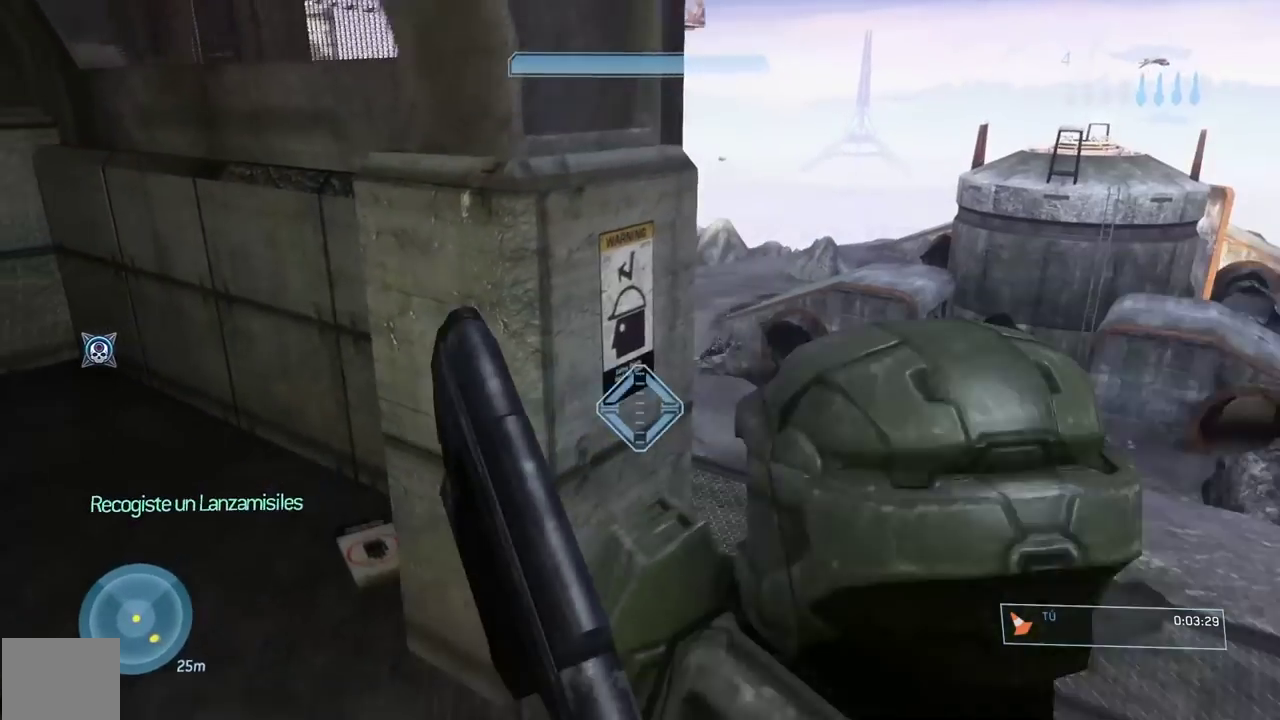
{"buttons": [], "left_stick": "center", "right_stick": "center", "events": [[100, "right_stick", "center"], [501, "left_stick", "center"]]}
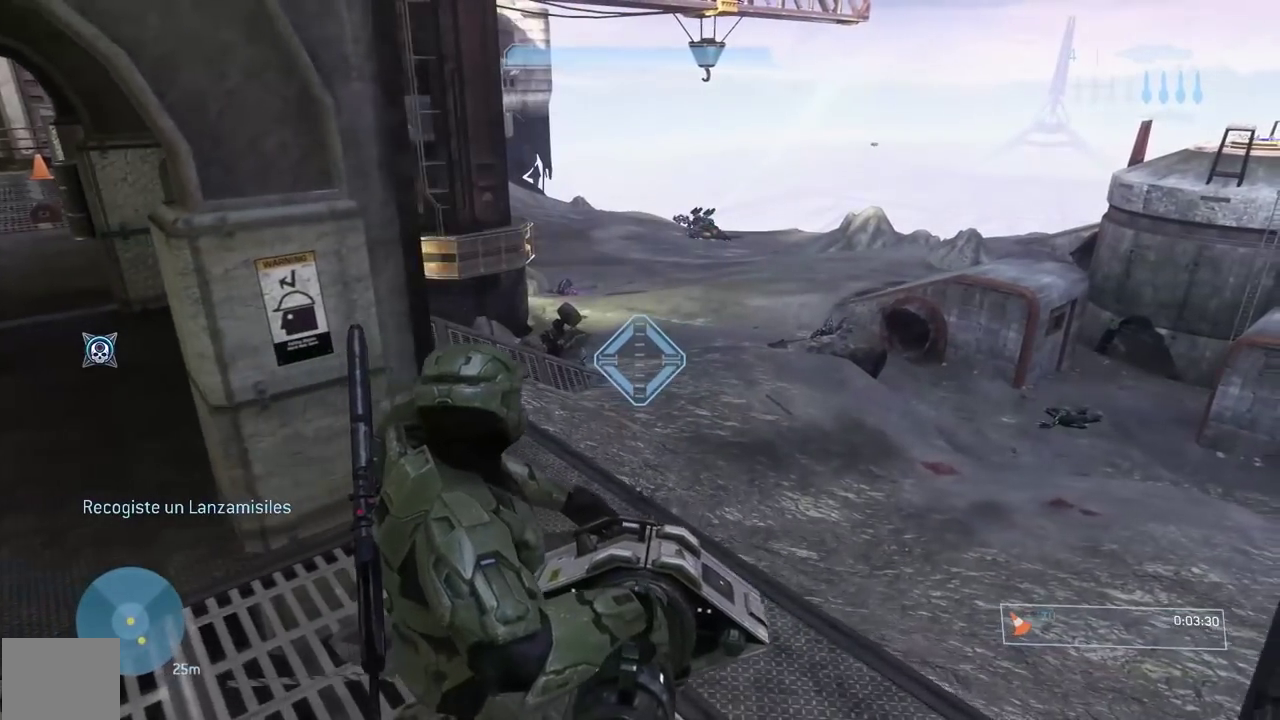
{"buttons": [], "left_stick": "down", "right_stick": "center", "events": [[100, "right_stick", "up-right"], [133, "left_stick", "up"], [200, "left_stick", "up-left"], [267, "left_stick", "left"], [367, "left_stick", "down"], [400, "right_stick", "center"]]}
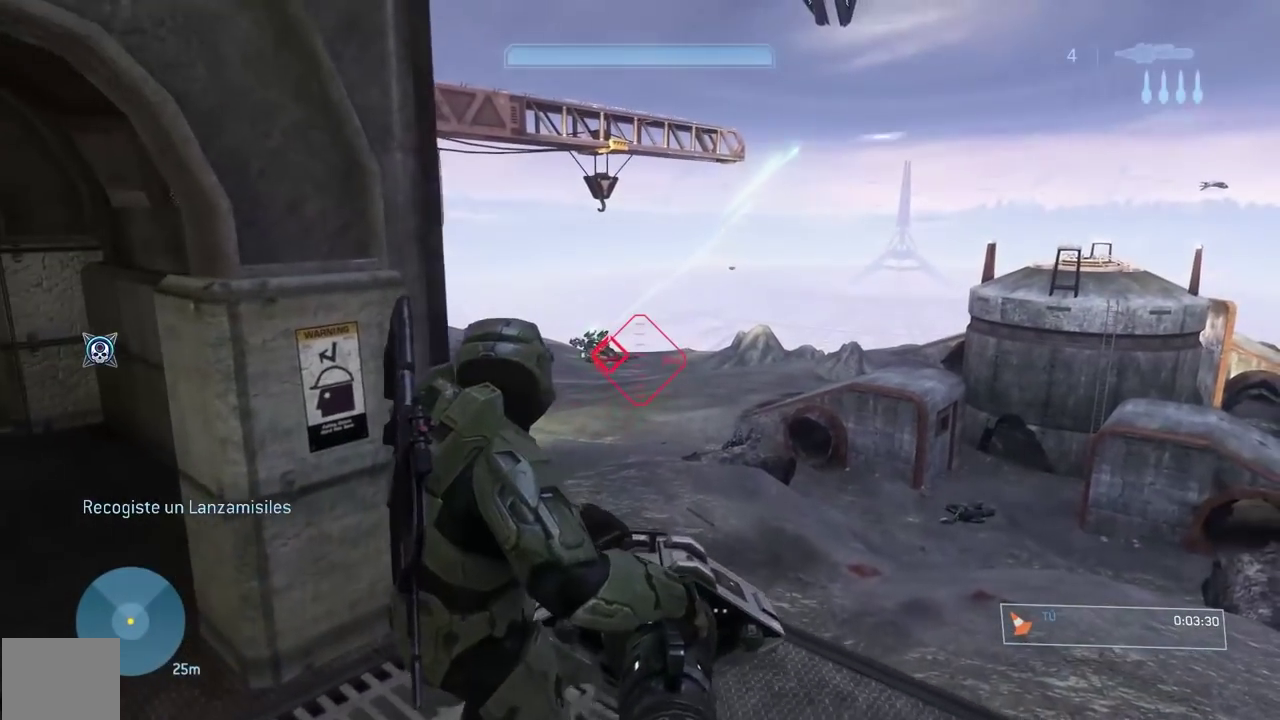
{"buttons": ["A"], "left_stick": "center", "right_stick": "center", "events": [[184, "left_stick", "right"], [217, "right_stick", "left"], [300, "right_stick", "up-left"], [334, "left_stick", "up-right"], [401, "right_stick", "center"], [434, "left_stick", "center"], [501, "A", "down"]]}
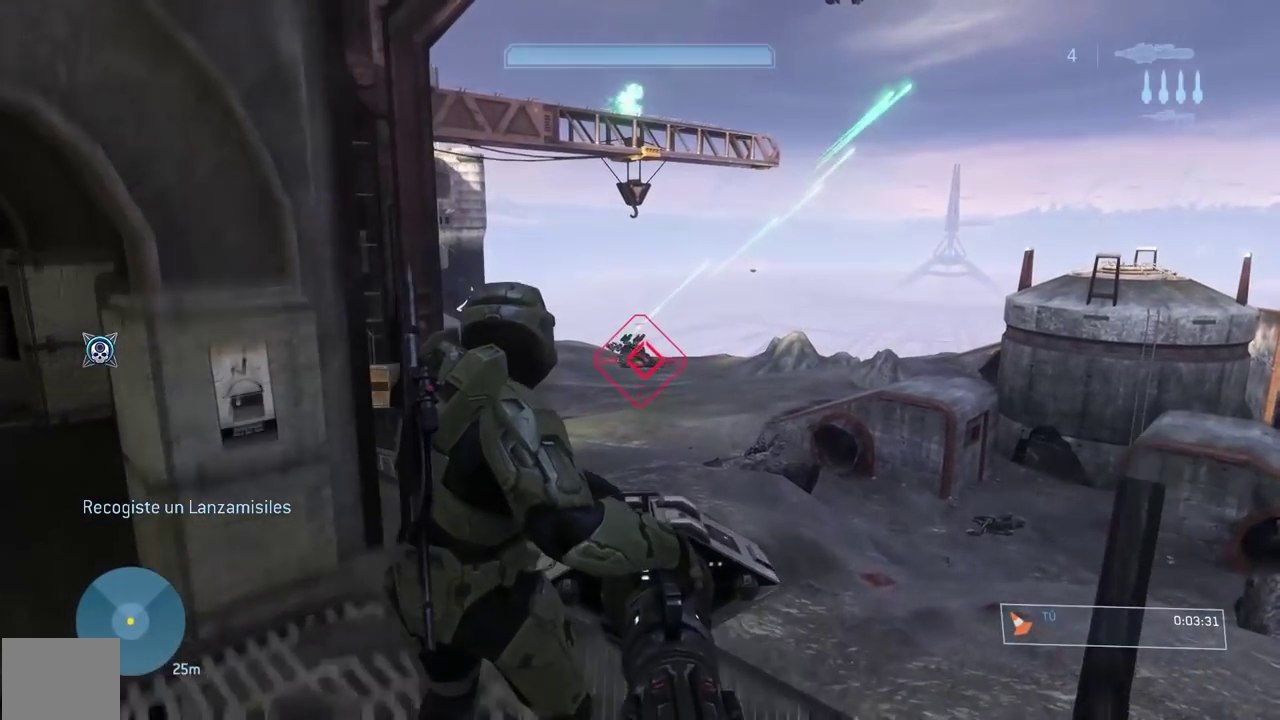
{"buttons": [], "left_stick": "center", "right_stick": "center", "events": [[100, "A", "up"], [217, "left_stick", "down"], [367, "R2", "down"], [367, "left_stick", "center"], [483, "R2", "up"]]}
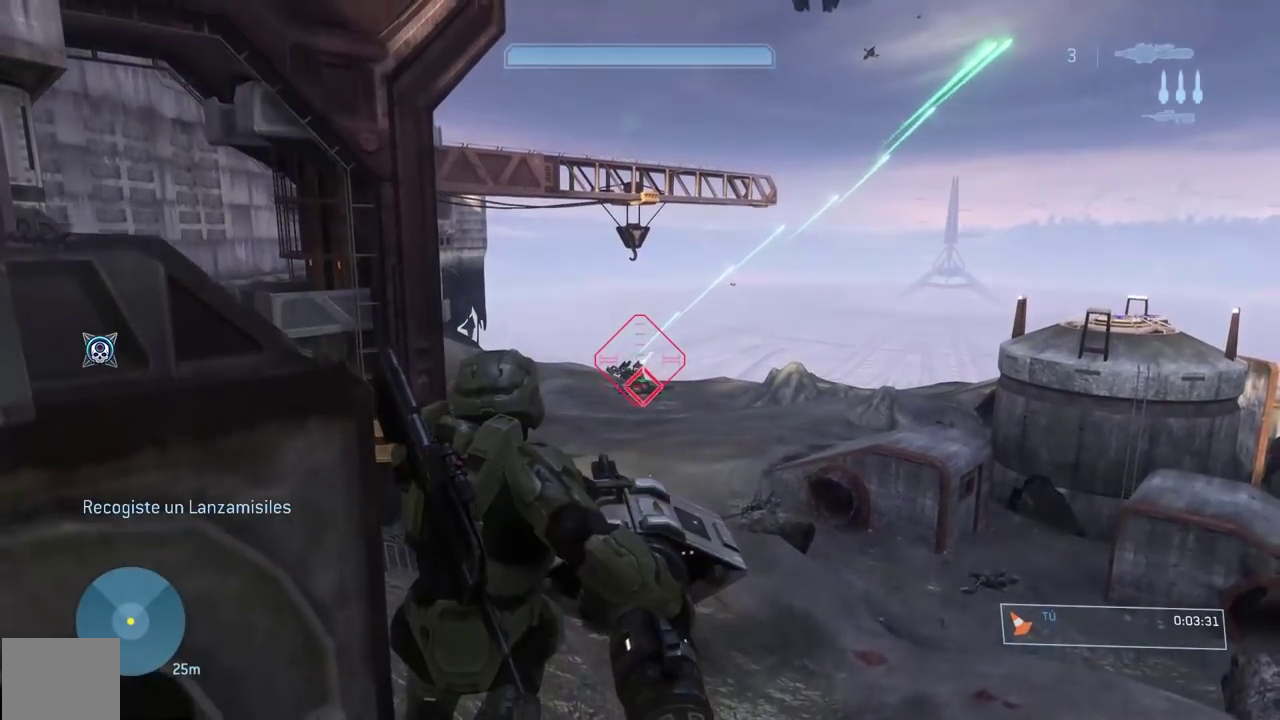
{"buttons": [], "left_stick": "center", "right_stick": "center", "events": [[317, "R2", "down"], [451, "R2", "up"]]}
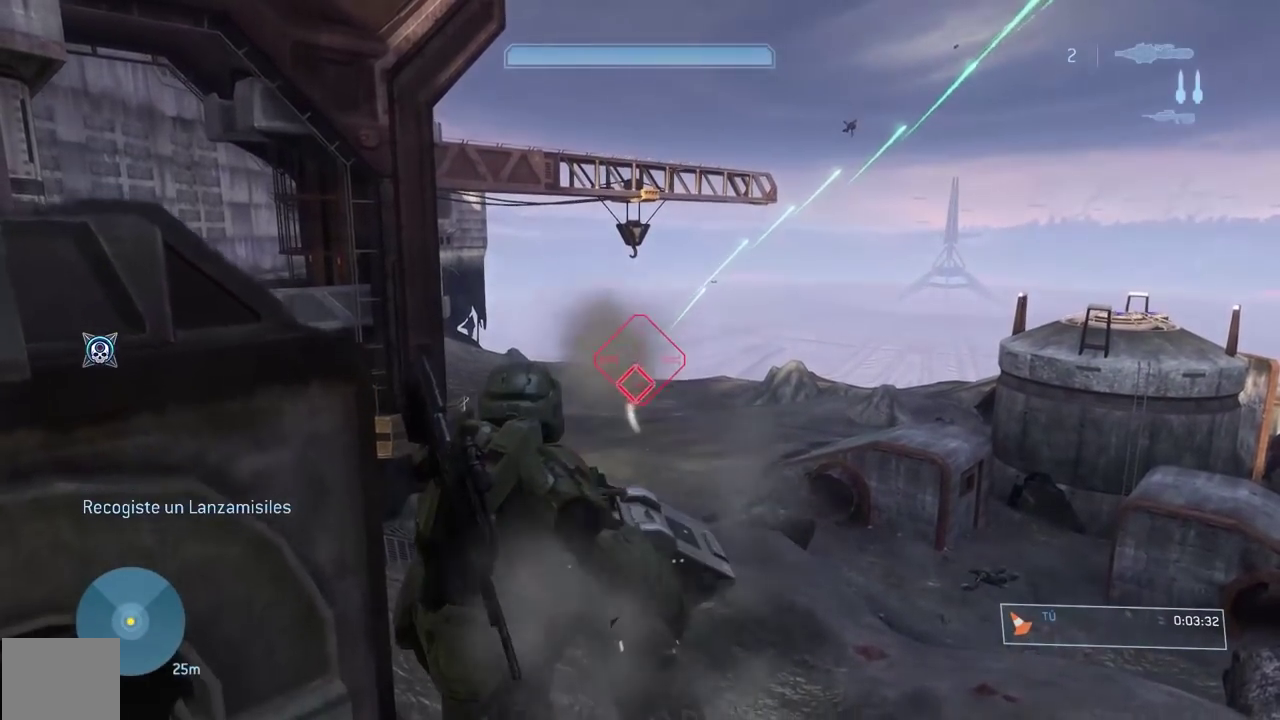
{"buttons": ["A"], "left_stick": "center", "right_stick": "center", "events": [[300, "R2", "down"], [467, "R2", "up"], [500, "A", "down"]]}
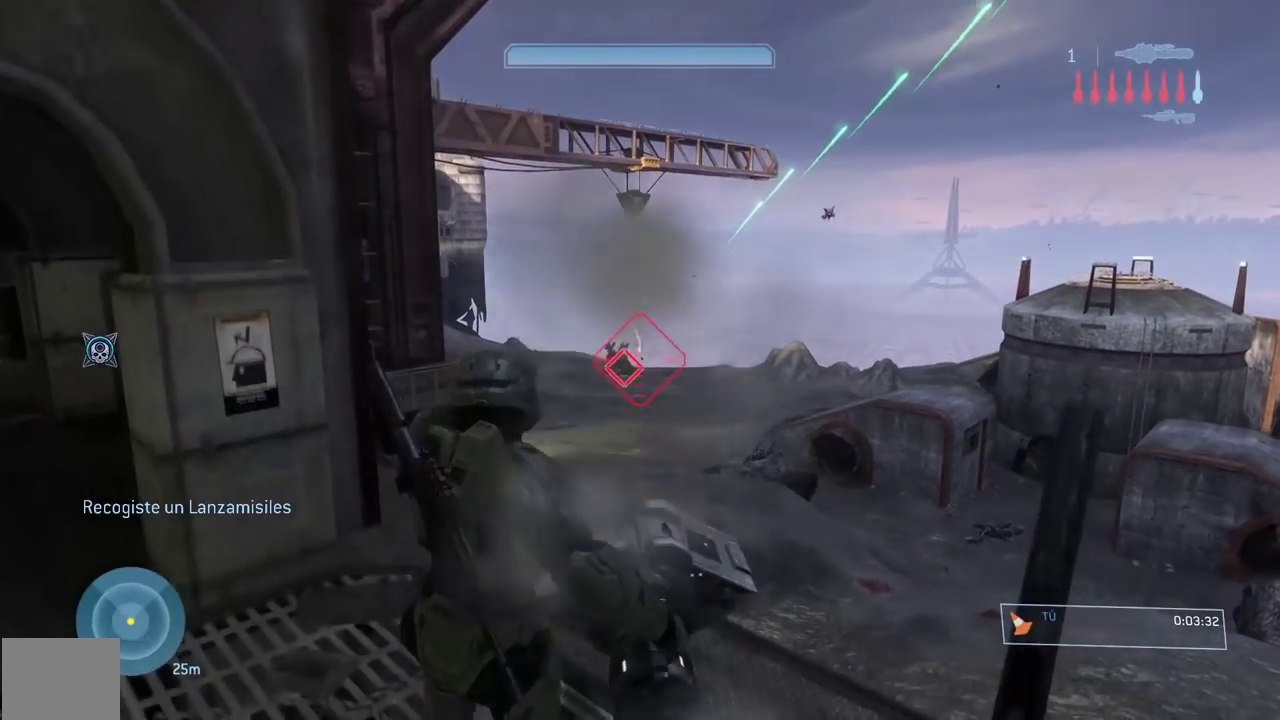
{"buttons": [], "left_stick": "down", "right_stick": "down", "events": [[134, "A", "up"], [267, "right_stick", "down-left"], [367, "R2", "down"], [367, "right_stick", "down"], [467, "left_stick", "down"], [501, "R2", "up"]]}